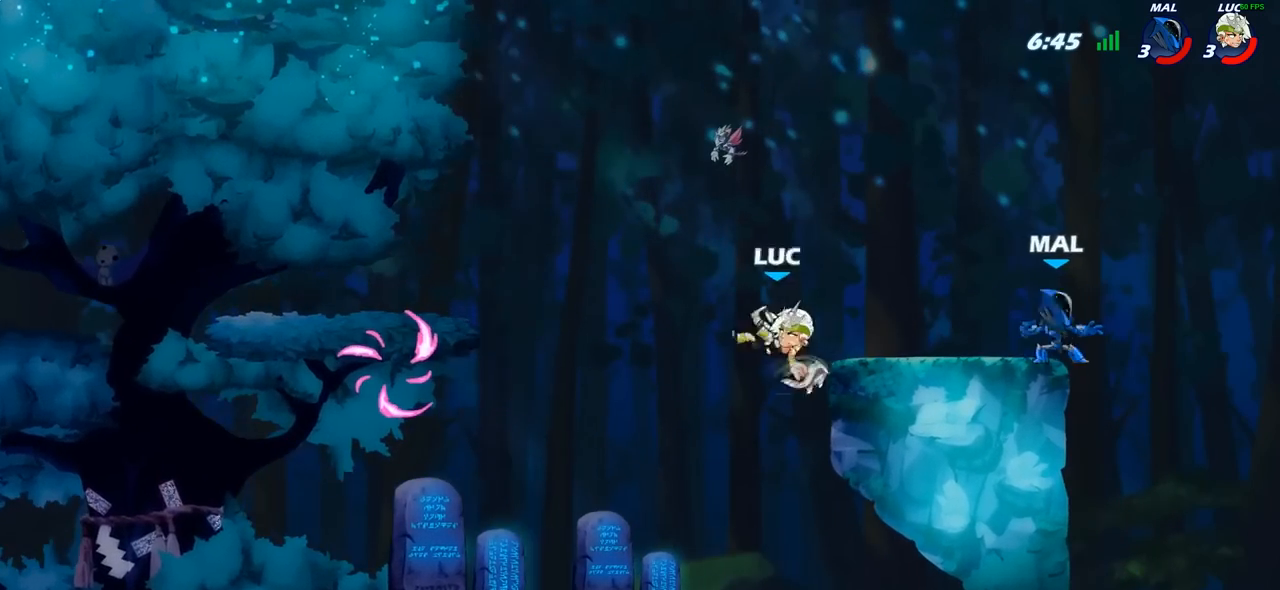
Gameplay with a controller (PlayStation layout); each line is a JSON object with the inputs held at the frame after it. "events" lists button and stick changes between this image and that frame as [ms after this image, input, new state], when the widget could be followed in between.
{"buttons": [], "left_stick": "right", "right_stick": "center", "events": []}
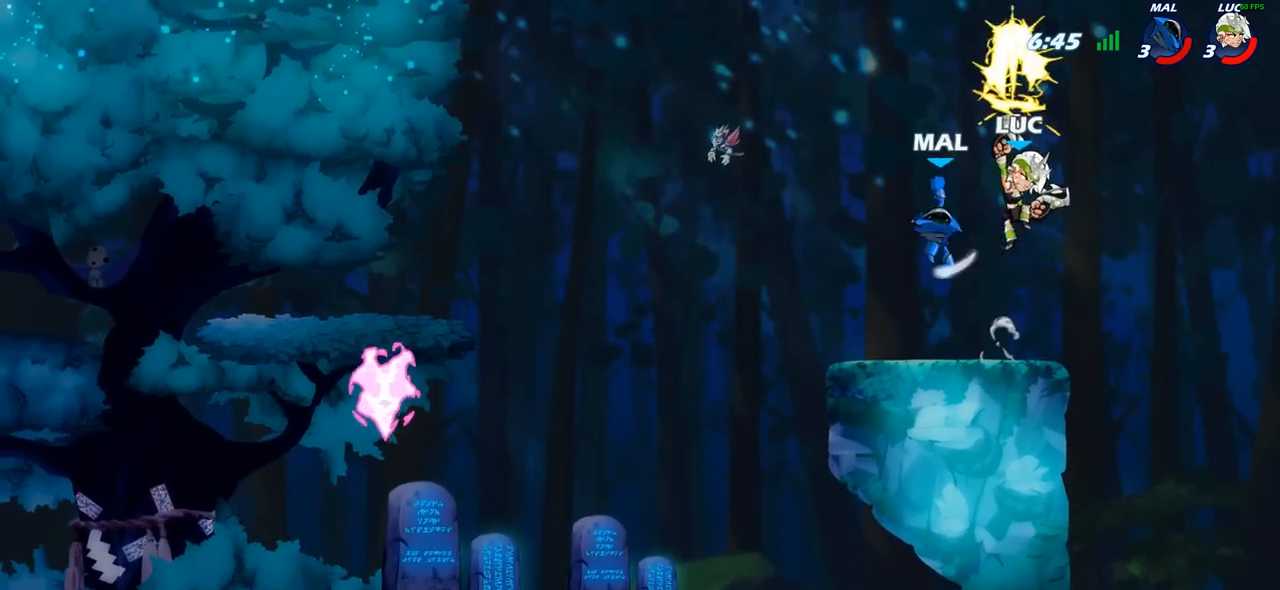
{"buttons": ["CROSS"], "left_stick": "left", "right_stick": "center", "events": [[200, "left_stick", "left"], [400, "CROSS", "down"]]}
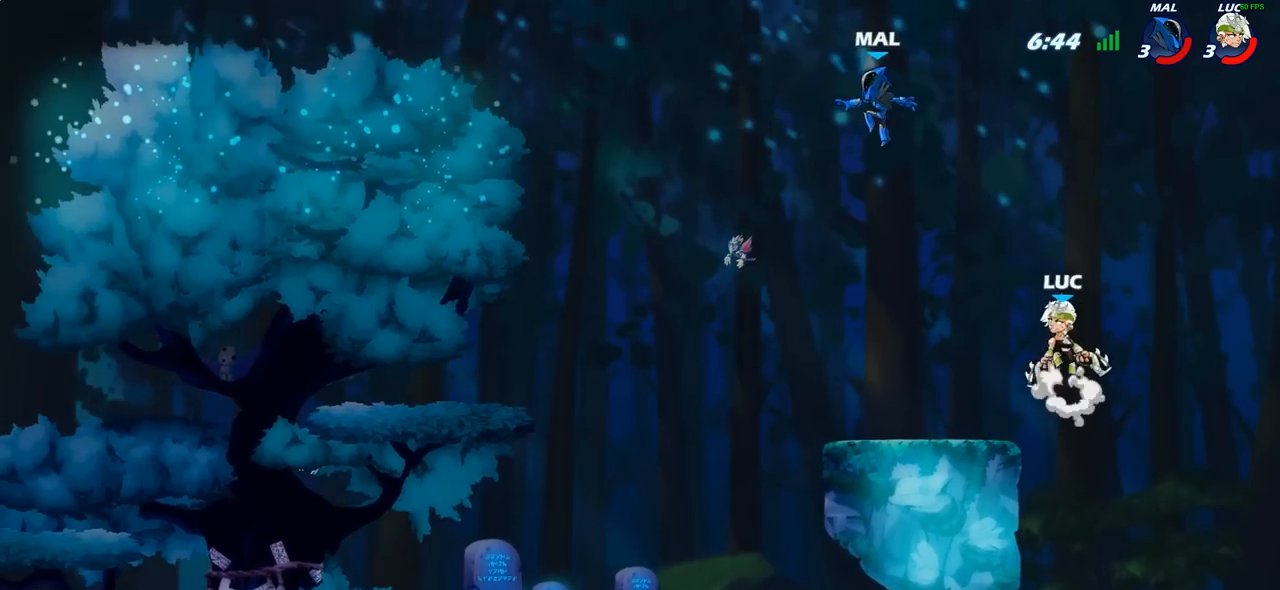
{"buttons": ["R2"], "left_stick": "left", "right_stick": "center", "events": [[33, "CROSS", "up"], [100, "left_stick", "down-left"], [367, "left_stick", "left"], [467, "R2", "down"]]}
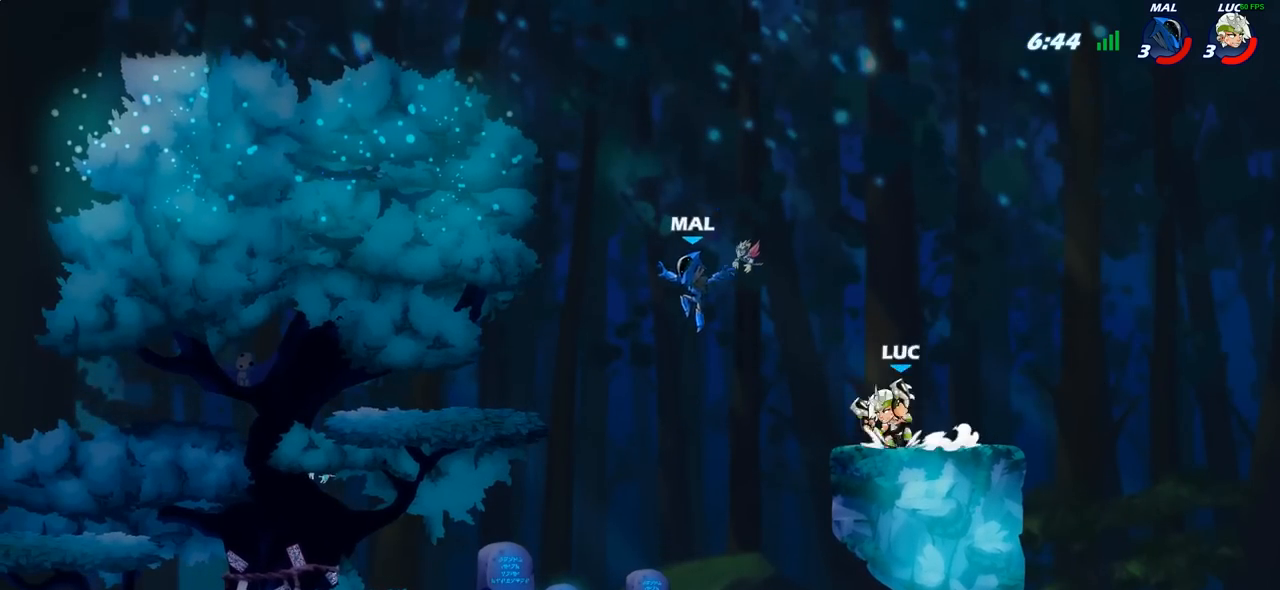
{"buttons": ["CIRCLE"], "left_stick": "left", "right_stick": "center", "events": [[17, "CIRCLE", "down"], [117, "R2", "up"]]}
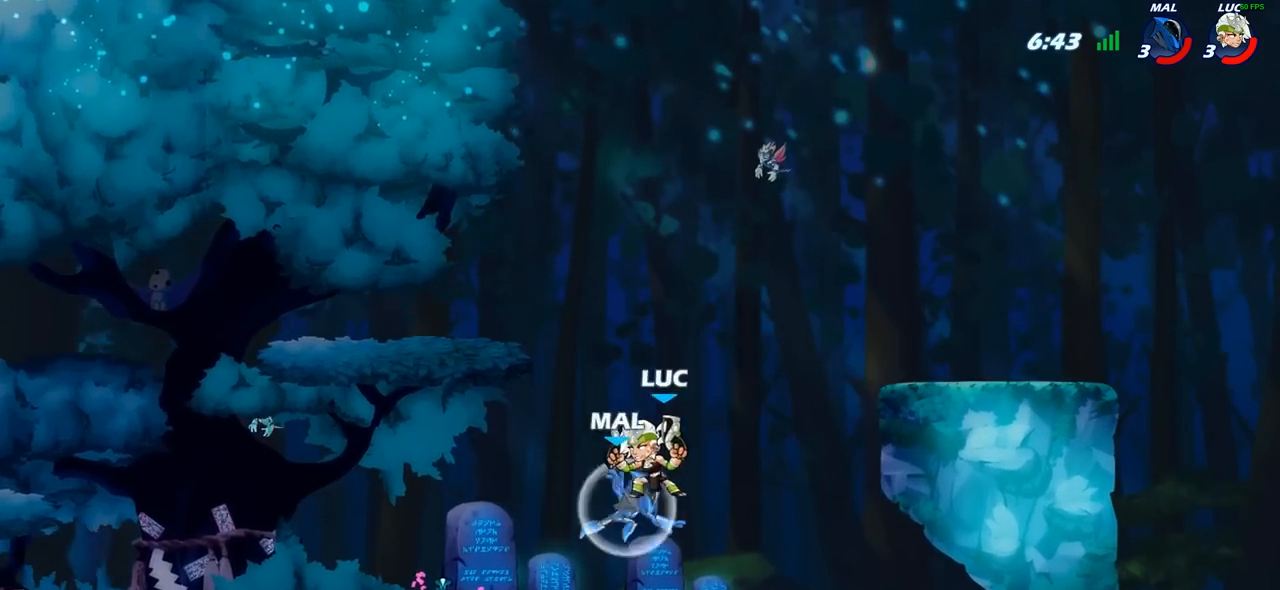
{"buttons": [], "left_stick": "center", "right_stick": "center", "events": [[117, "CIRCLE", "up"], [183, "left_stick", "center"]]}
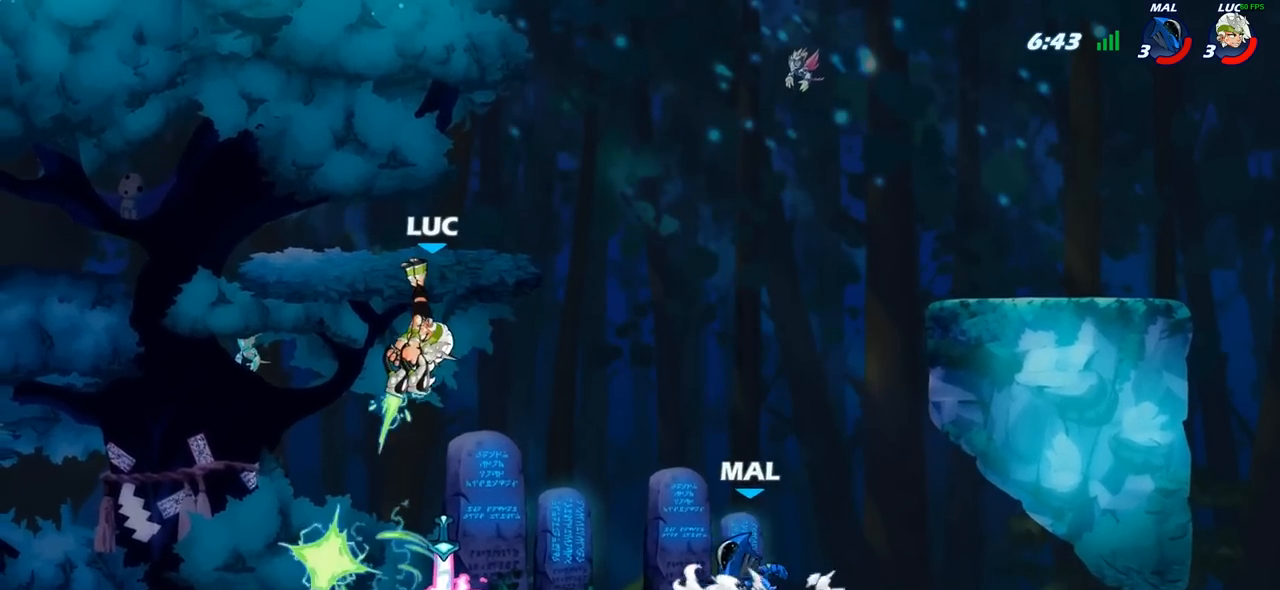
{"buttons": [], "left_stick": "left", "right_stick": "center", "events": [[233, "left_stick", "left"]]}
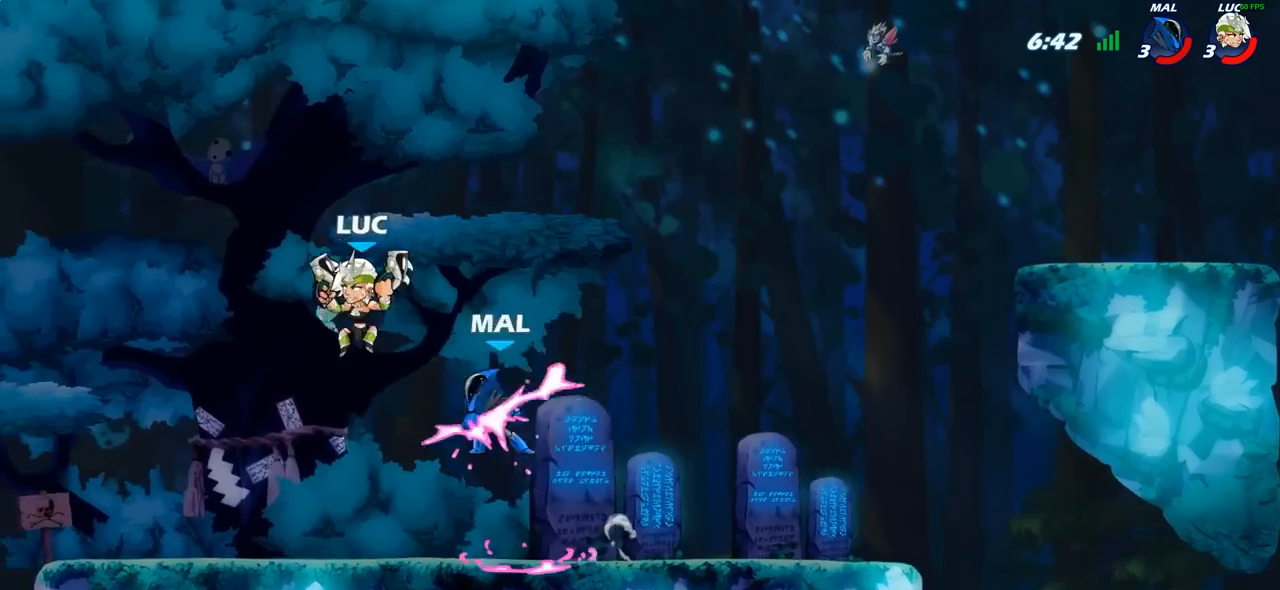
{"buttons": [], "left_stick": "up-left", "right_stick": "center", "events": [[33, "CROSS", "down"], [133, "CROSS", "up"], [233, "left_stick", "down-left"], [367, "left_stick", "down-right"], [483, "left_stick", "up-left"]]}
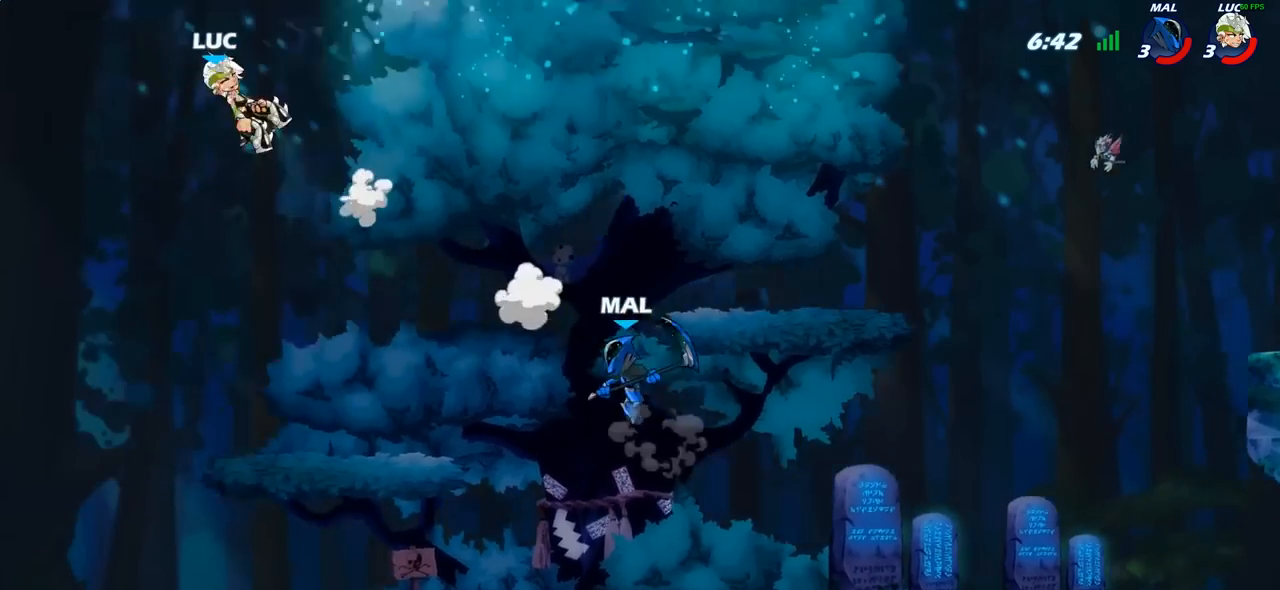
{"buttons": [], "left_stick": "right", "right_stick": "center", "events": [[17, "left_stick", "left"], [167, "left_stick", "right"], [350, "R2", "down"], [483, "R2", "up"]]}
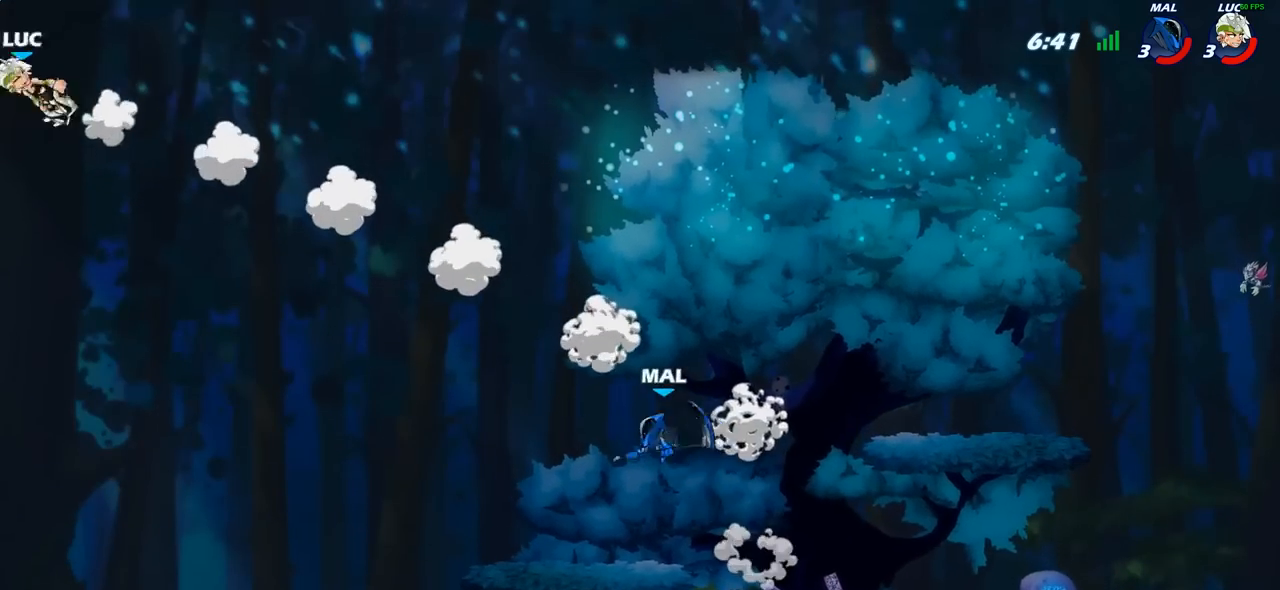
{"buttons": [], "left_stick": "right", "right_stick": "center", "events": [[67, "R2", "down"], [200, "R2", "up"]]}
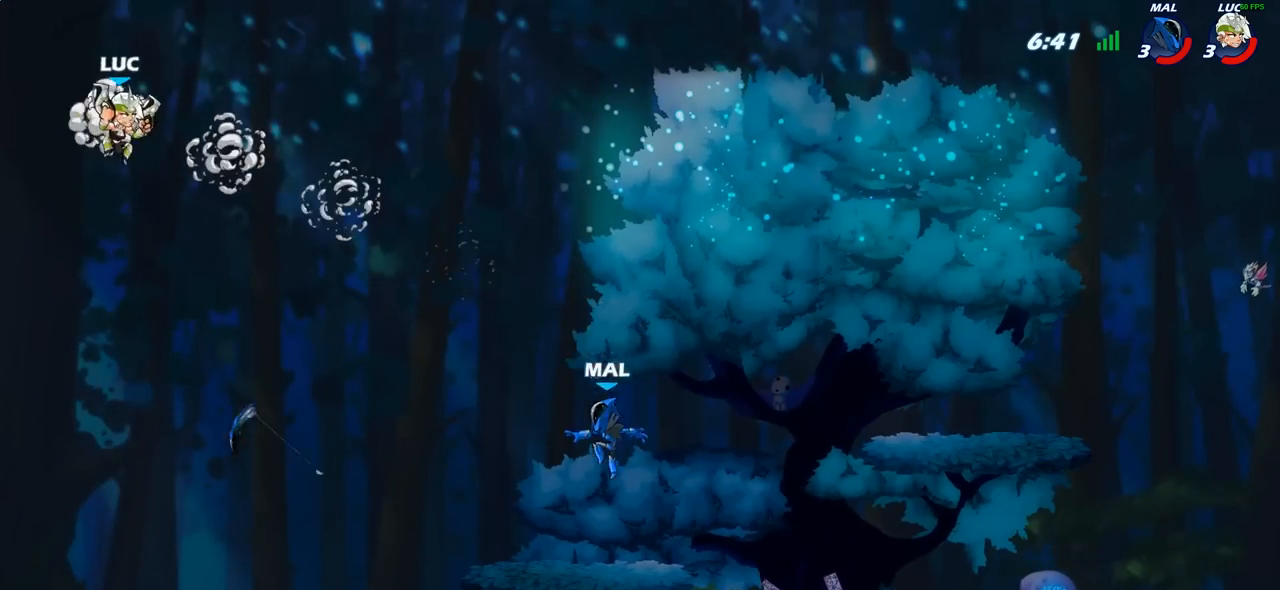
{"buttons": [], "left_stick": "right", "right_stick": "center", "events": [[33, "left_stick", "down-right"], [183, "R1", "down"], [250, "R1", "up"], [267, "left_stick", "center"], [500, "left_stick", "right"]]}
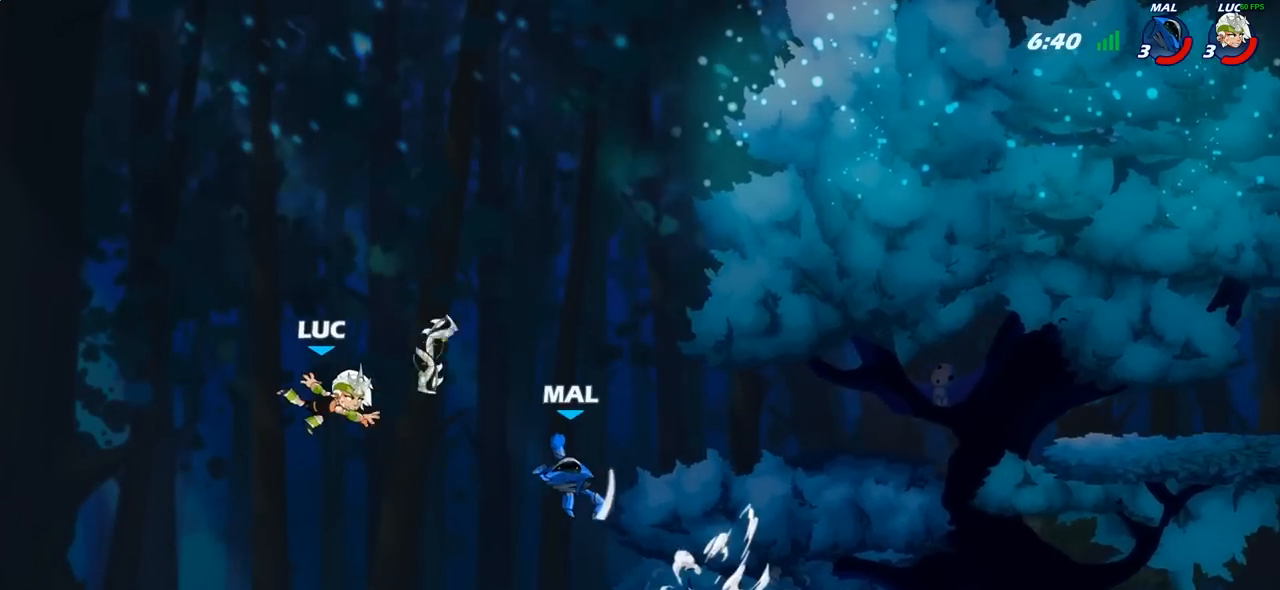
{"buttons": [], "left_stick": "center", "right_stick": "center", "events": [[267, "CIRCLE", "down"], [383, "CIRCLE", "up"], [467, "left_stick", "center"]]}
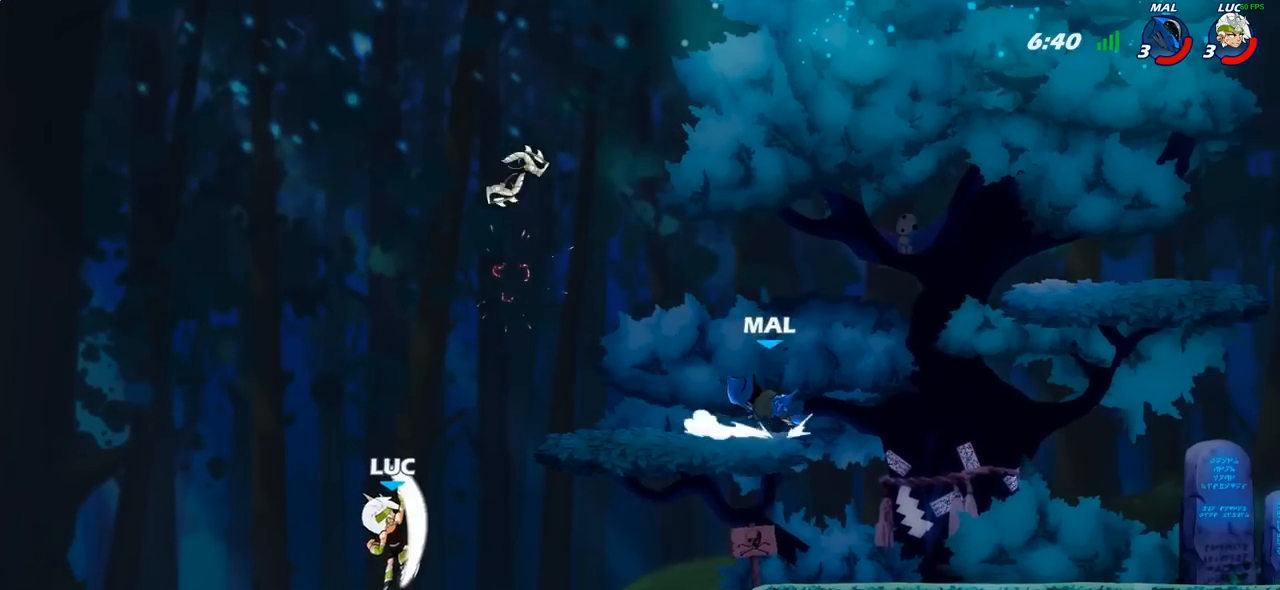
{"buttons": ["R1"], "left_stick": "right", "right_stick": "center", "events": [[250, "left_stick", "right"], [483, "R1", "down"]]}
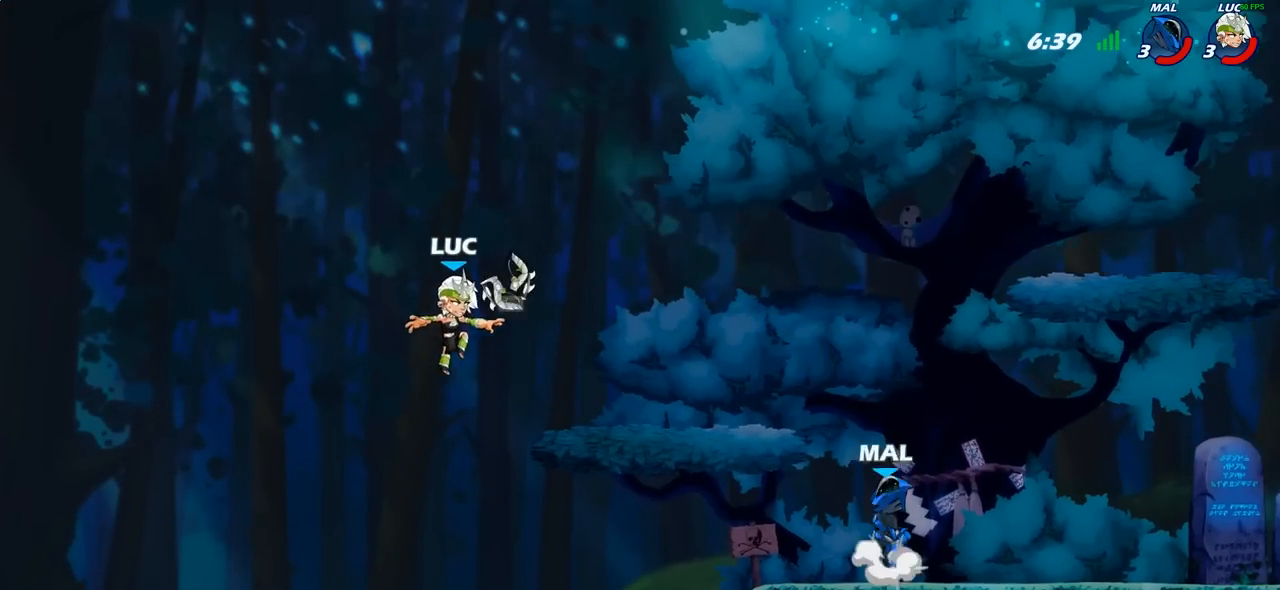
{"buttons": [], "left_stick": "center", "right_stick": "center", "events": [[67, "CROSS", "down"], [133, "R1", "up"], [133, "left_stick", "up-right"], [217, "CROSS", "up"], [333, "left_stick", "down"], [350, "SQUARE", "down"], [417, "SQUARE", "up"], [467, "left_stick", "center"]]}
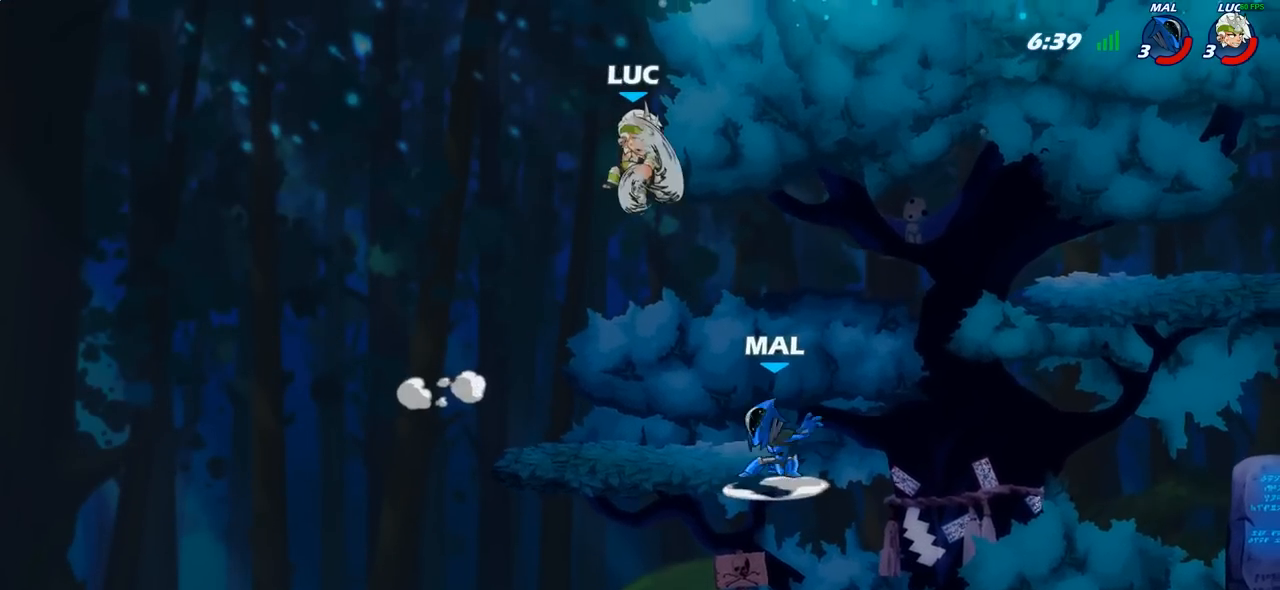
{"buttons": [], "left_stick": "down-right", "right_stick": "center", "events": [[183, "left_stick", "left"], [383, "left_stick", "down-left"], [500, "left_stick", "down-right"]]}
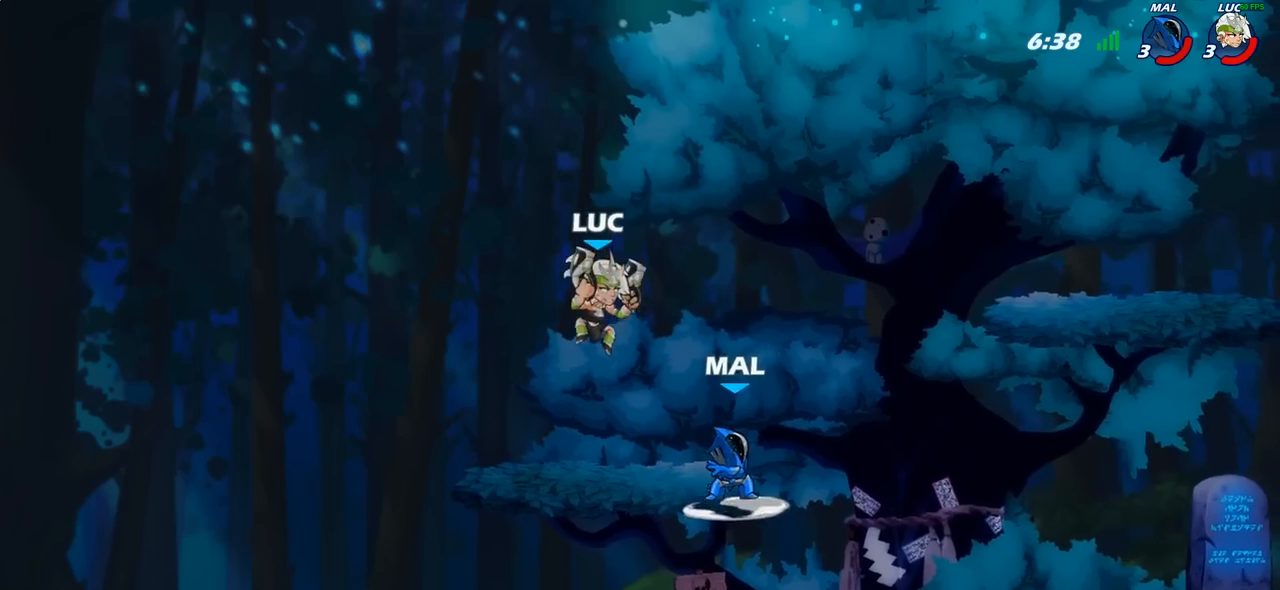
{"buttons": ["SQUARE"], "left_stick": "center", "right_stick": "center", "events": [[33, "left_stick", "right"], [117, "SQUARE", "down"], [167, "left_stick", "center"], [200, "SQUARE", "up"], [300, "SQUARE", "down"], [367, "SQUARE", "up"], [467, "SQUARE", "down"]]}
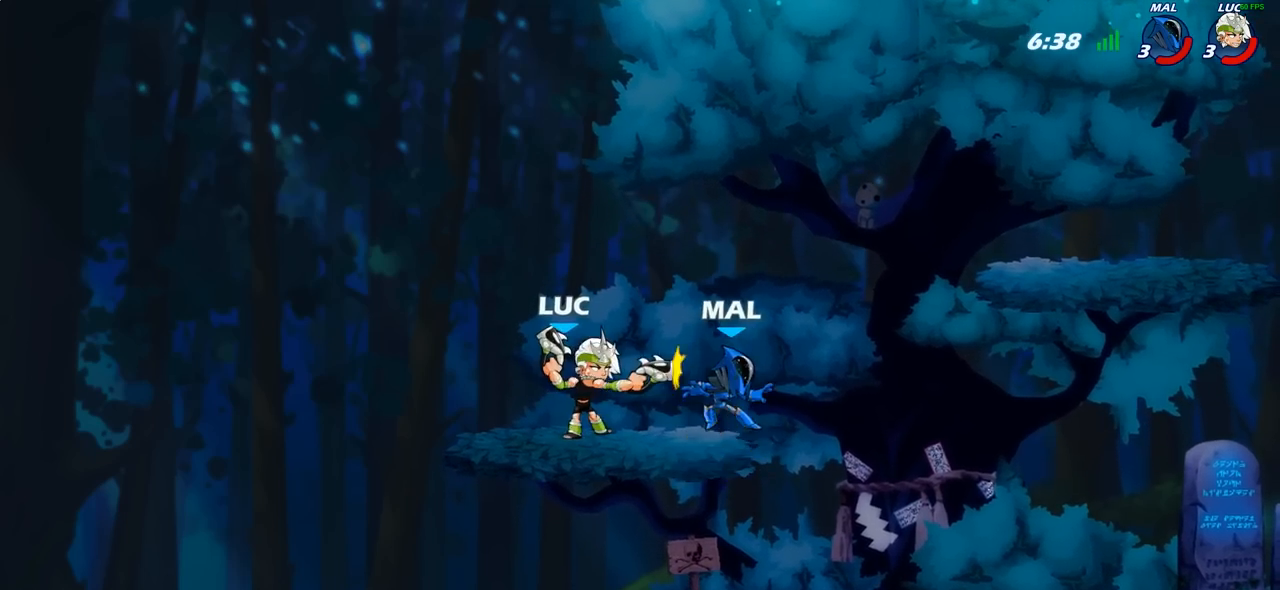
{"buttons": ["SQUARE"], "left_stick": "center", "right_stick": "center", "events": [[50, "SQUARE", "up"], [150, "SQUARE", "down"], [233, "SQUARE", "up"], [317, "SQUARE", "down"], [383, "SQUARE", "up"], [483, "SQUARE", "down"]]}
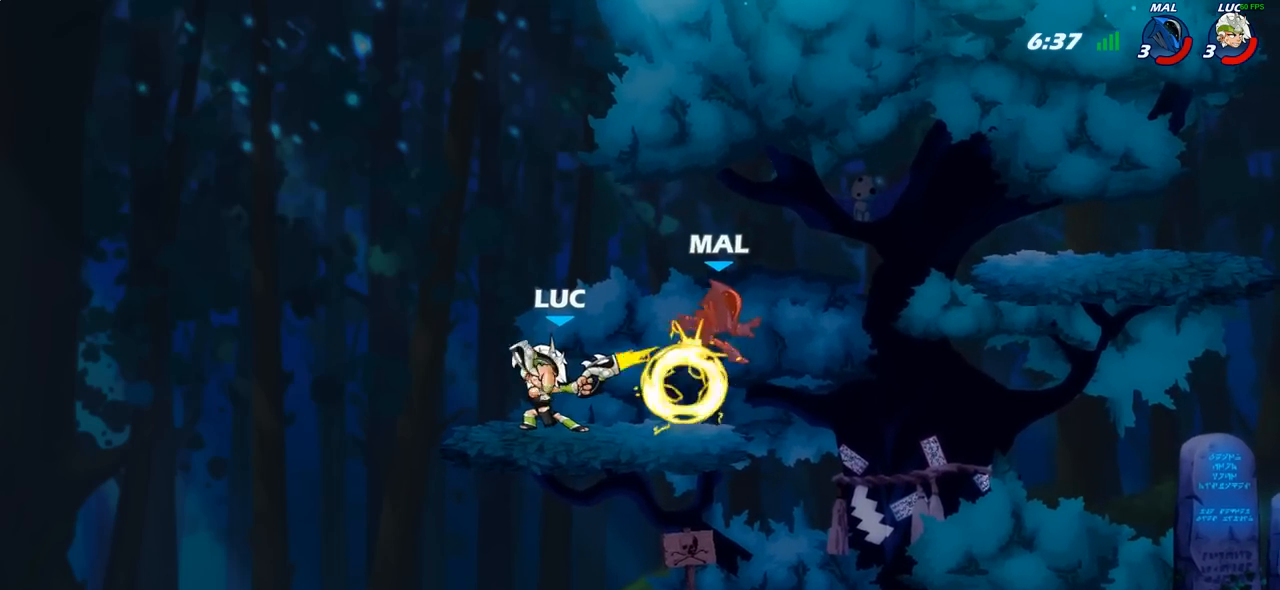
{"buttons": [], "left_stick": "right", "right_stick": "center", "events": [[83, "left_stick", "right"], [100, "SQUARE", "up"], [250, "R2", "down"], [500, "R2", "up"]]}
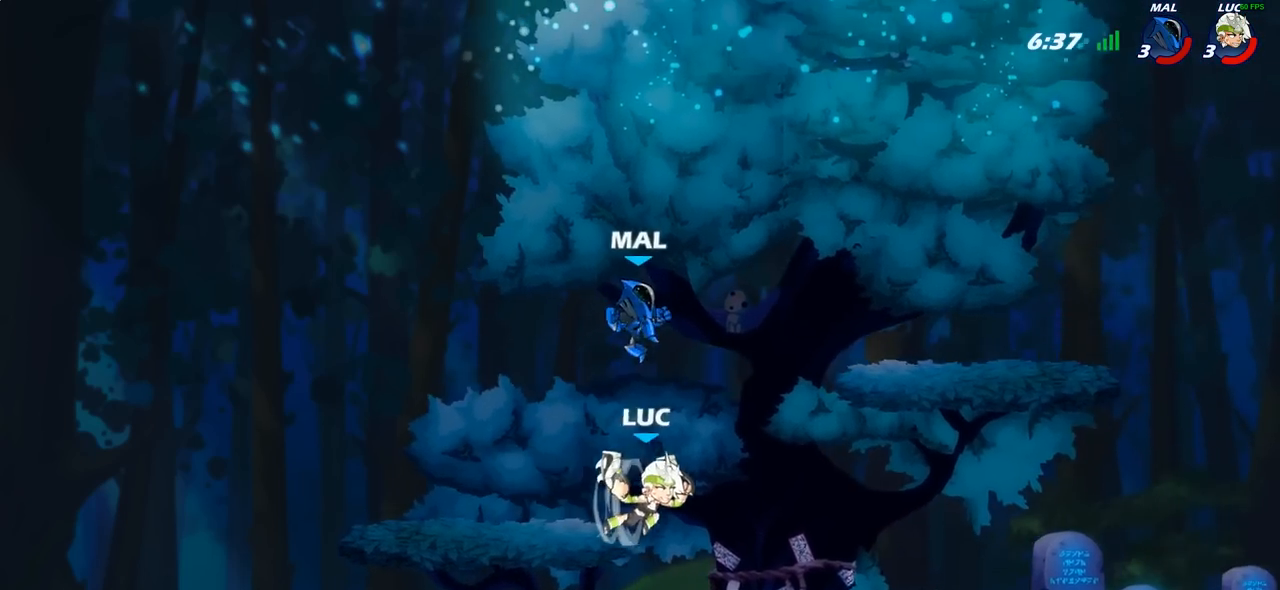
{"buttons": [], "left_stick": "up-right", "right_stick": "center", "events": [[217, "CROSS", "down"], [217, "left_stick", "up-left"], [267, "CROSS", "up"], [283, "left_stick", "left"], [300, "CROSS", "down"], [333, "CROSS", "up"], [400, "left_stick", "up"], [450, "left_stick", "up-right"]]}
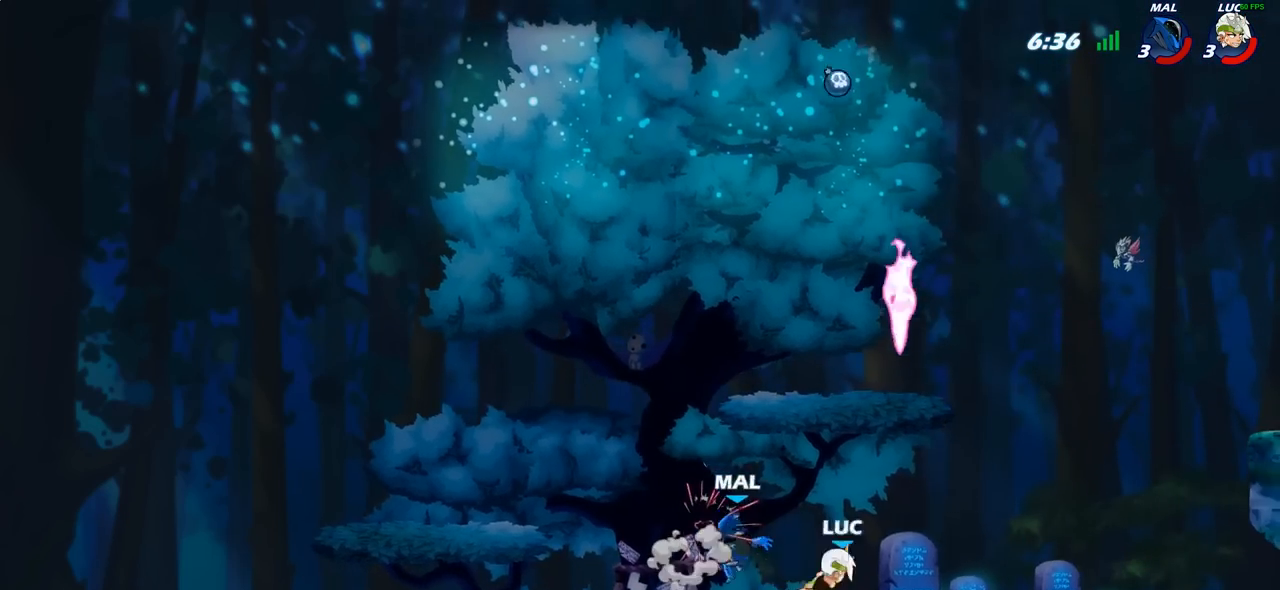
{"buttons": [], "left_stick": "up-right", "right_stick": "center", "events": [[233, "CROSS", "down"], [300, "left_stick", "left"], [333, "CROSS", "up"], [383, "SQUARE", "down"], [467, "SQUARE", "up"], [500, "left_stick", "up-right"]]}
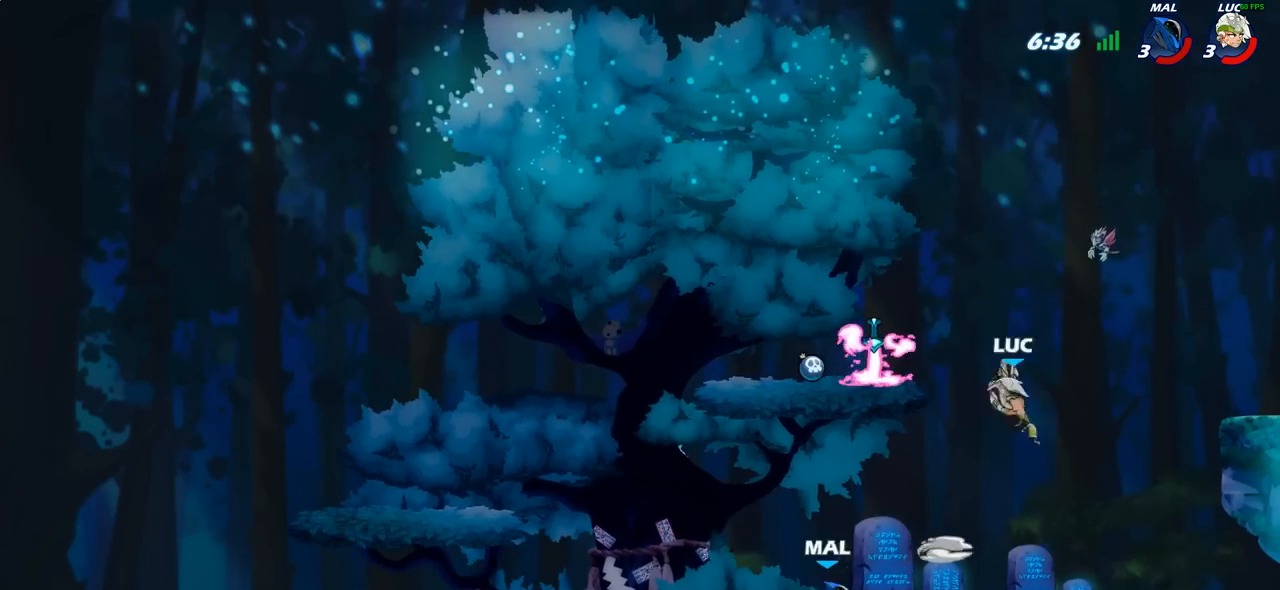
{"buttons": [], "left_stick": "down-left", "right_stick": "center", "events": [[17, "left_stick", "right"], [450, "left_stick", "left"], [500, "left_stick", "down-left"]]}
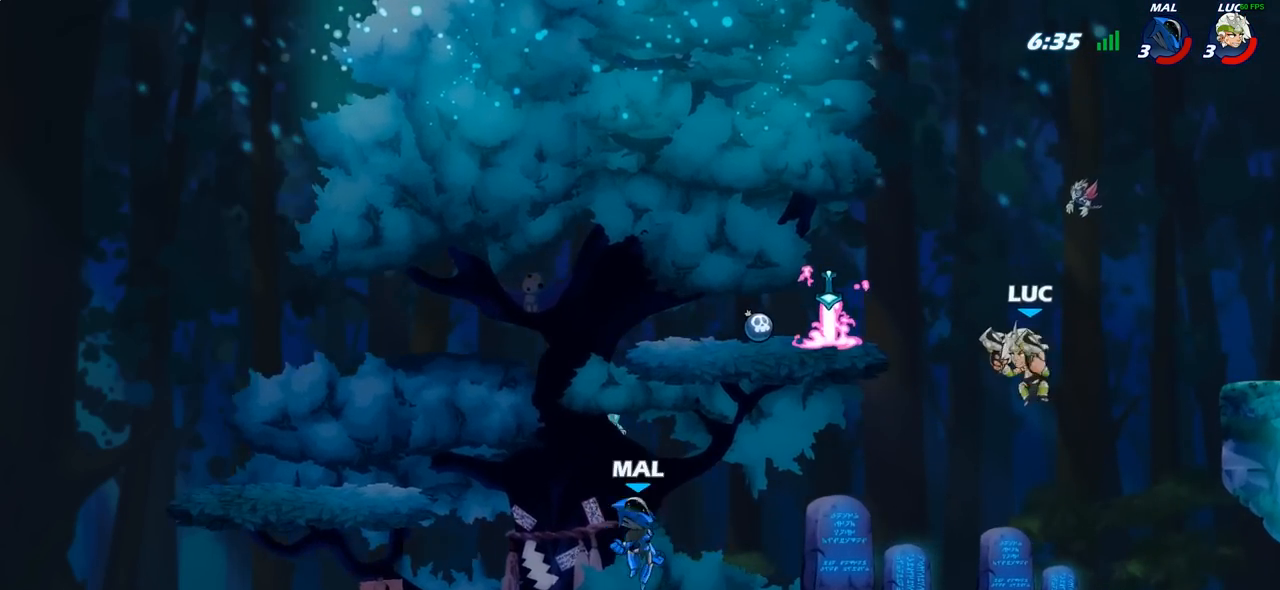
{"buttons": [], "left_stick": "up-left", "right_stick": "center", "events": [[100, "left_stick", "left"], [233, "CROSS", "down"], [283, "left_stick", "up-left"], [383, "CROSS", "up"], [400, "SQUARE", "down"], [467, "SQUARE", "up"]]}
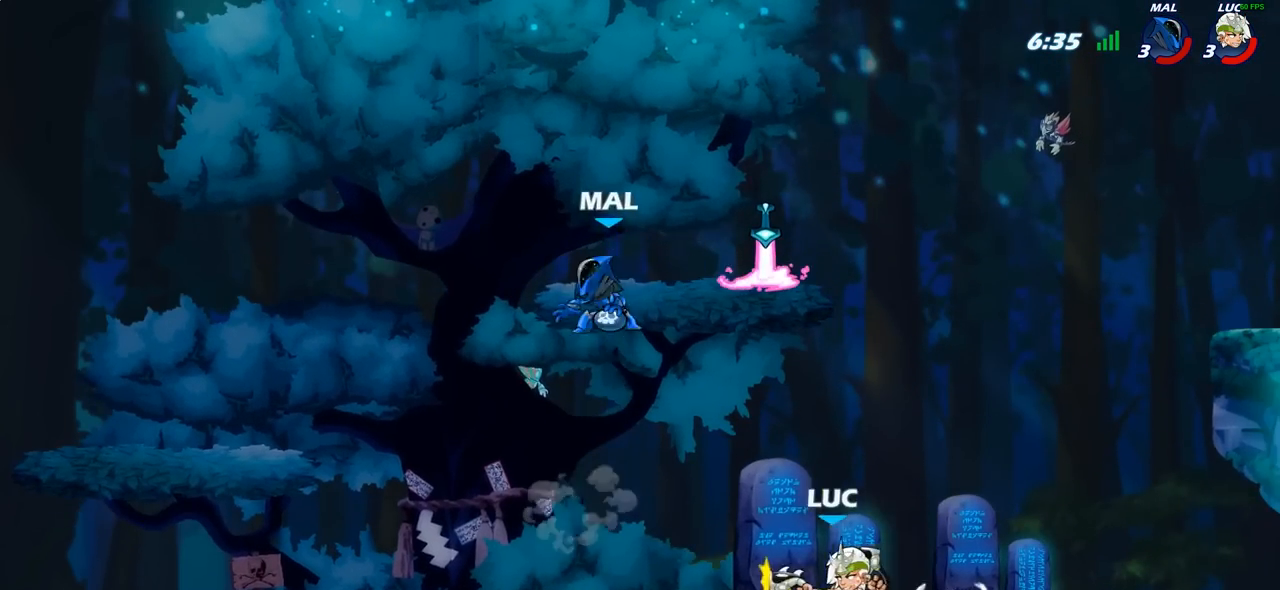
{"buttons": [], "left_stick": "center", "right_stick": "center", "events": [[350, "left_stick", "center"]]}
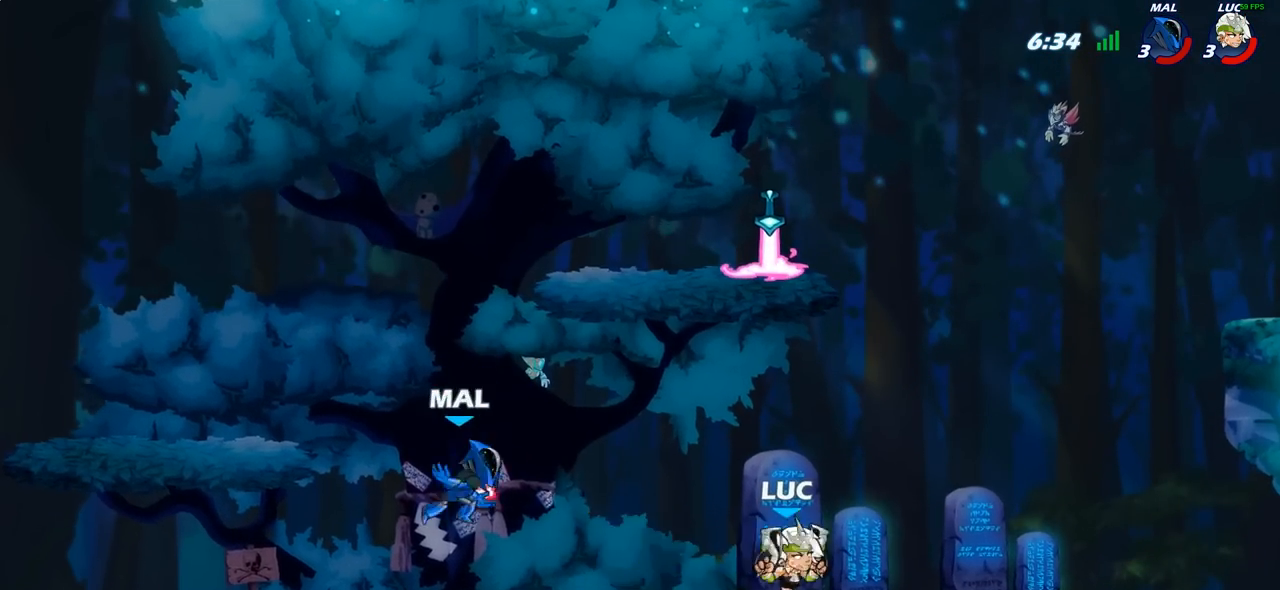
{"buttons": [], "left_stick": "up-left", "right_stick": "center", "events": [[17, "left_stick", "right"], [400, "left_stick", "up-left"]]}
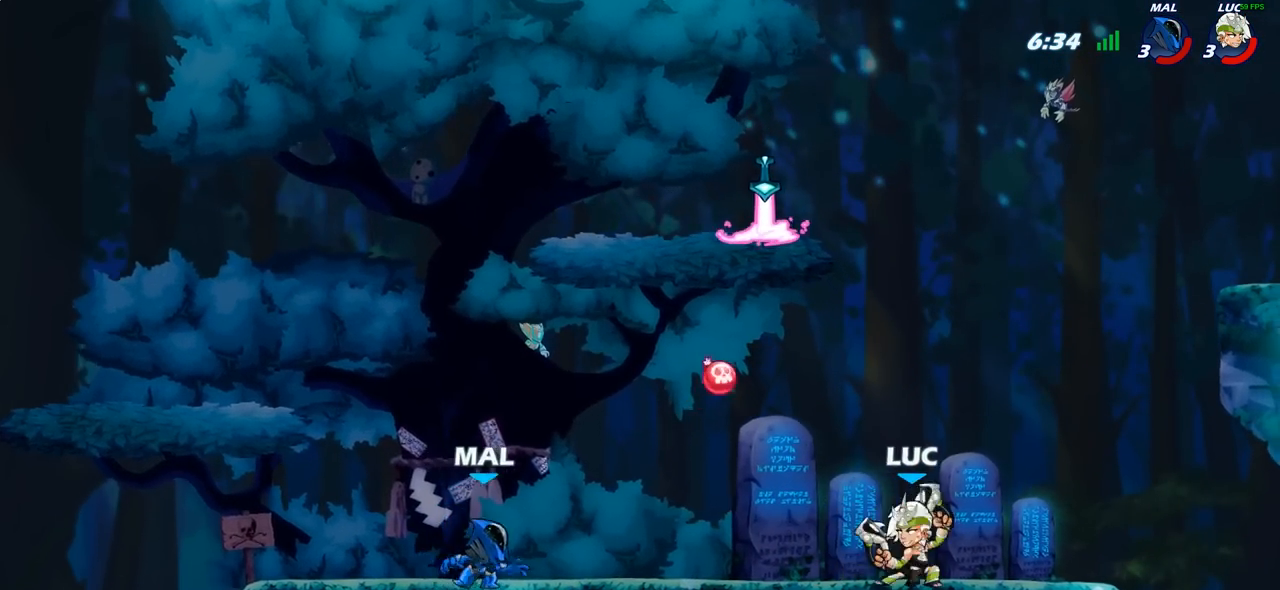
{"buttons": [], "left_stick": "up-right", "right_stick": "center", "events": [[33, "R2", "down"], [150, "R2", "up"], [217, "left_stick", "center"], [233, "CROSS", "down"], [367, "CROSS", "up"], [383, "left_stick", "up-right"]]}
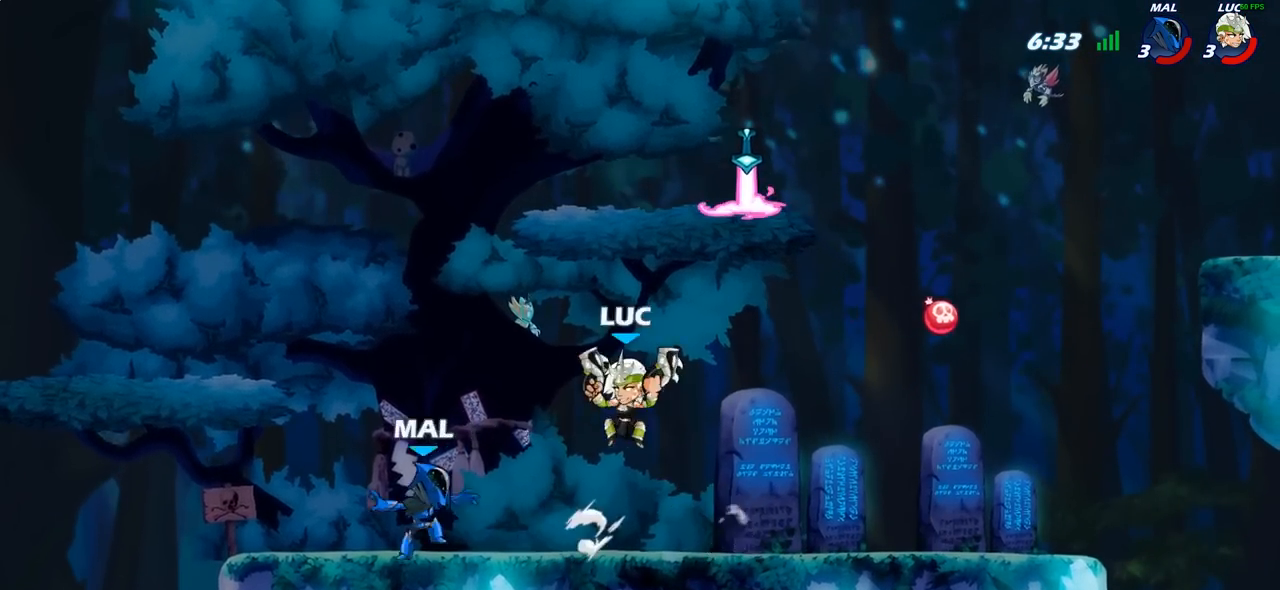
{"buttons": [], "left_stick": "center", "right_stick": "center", "events": [[83, "left_stick", "up-left"], [133, "left_stick", "down-left"], [200, "SQUARE", "down"], [250, "SQUARE", "up"], [300, "left_stick", "center"]]}
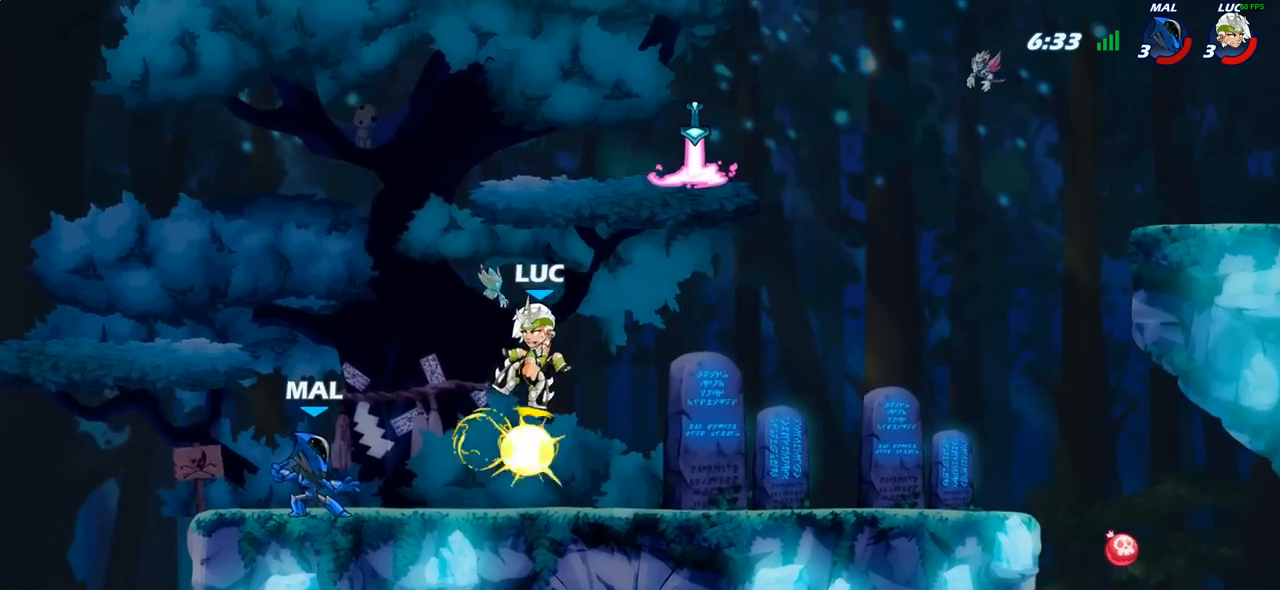
{"buttons": [], "left_stick": "right", "right_stick": "center", "events": [[67, "left_stick", "right"]]}
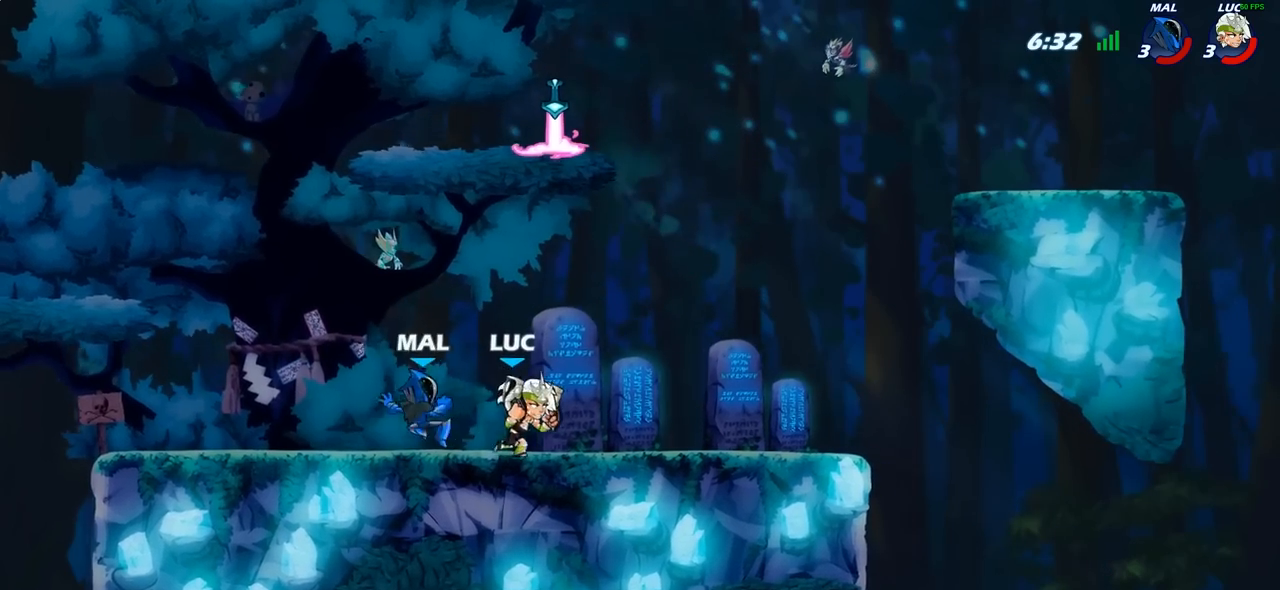
{"buttons": [], "left_stick": "center", "right_stick": "center", "events": [[150, "left_stick", "left"], [217, "SQUARE", "down"], [283, "SQUARE", "up"], [283, "left_stick", "center"]]}
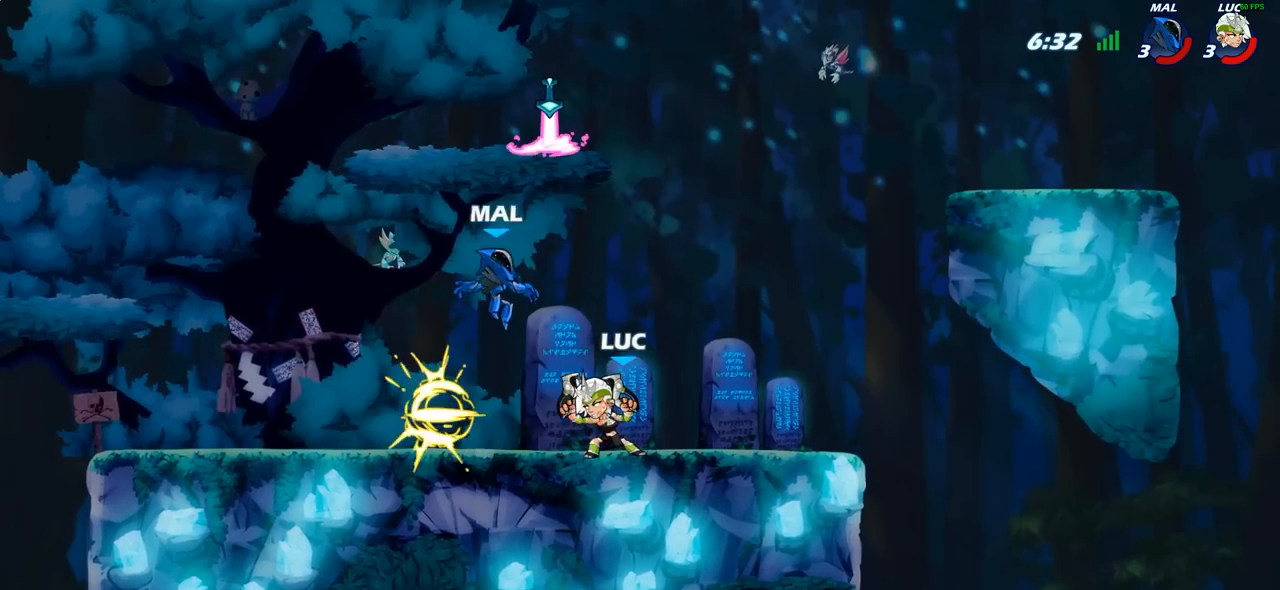
{"buttons": ["R2"], "left_stick": "left", "right_stick": "center", "events": [[250, "left_stick", "left"], [367, "R2", "down"]]}
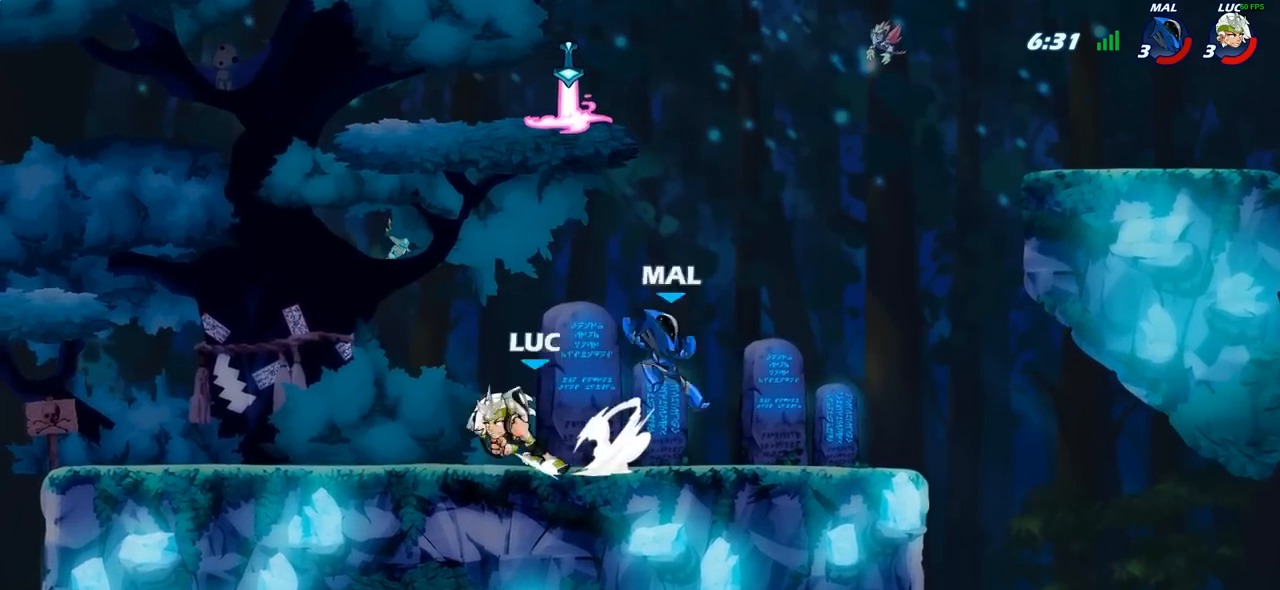
{"buttons": [], "left_stick": "center", "right_stick": "center", "events": [[17, "R2", "up"], [50, "CIRCLE", "down"], [50, "left_stick", "right"], [383, "left_stick", "center"], [400, "CIRCLE", "up"]]}
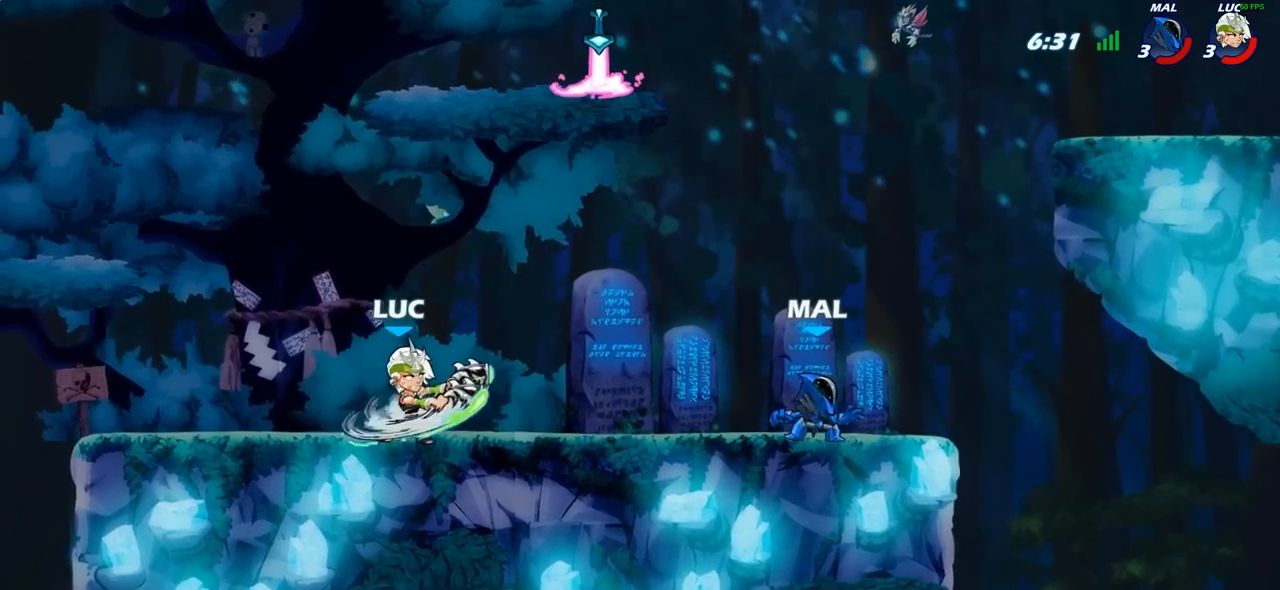
{"buttons": [], "left_stick": "center", "right_stick": "center", "events": []}
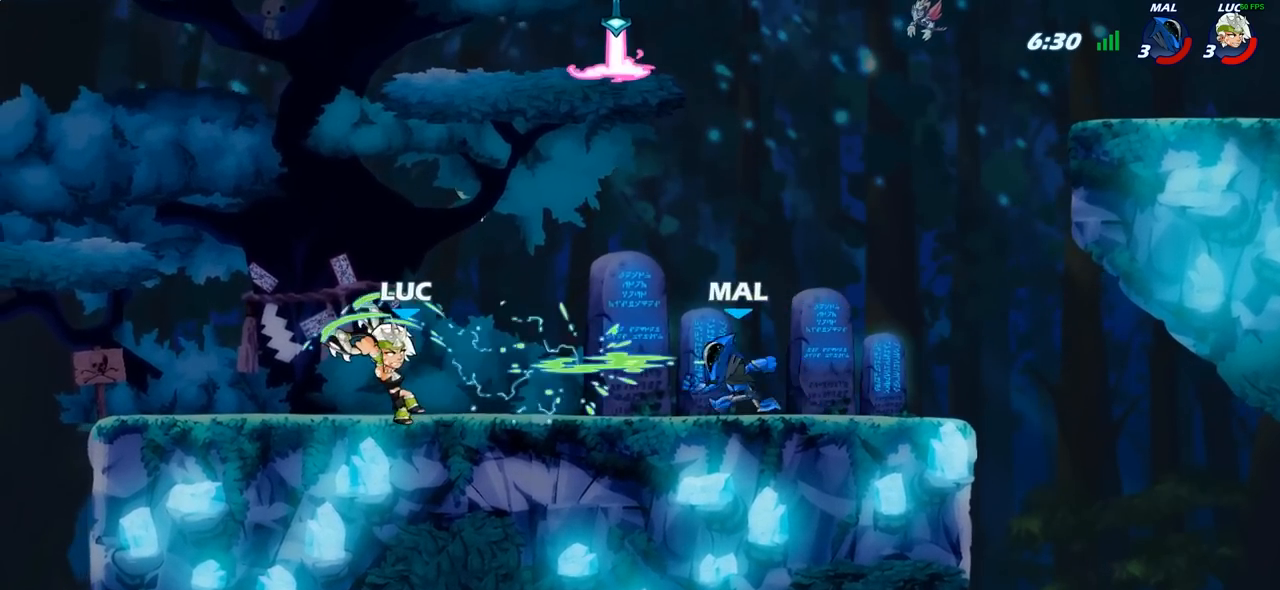
{"buttons": ["R2"], "left_stick": "up-left", "right_stick": "center", "events": [[33, "left_stick", "left"], [233, "CROSS", "down"], [267, "left_stick", "up-left"], [333, "R2", "down"], [367, "CROSS", "up"]]}